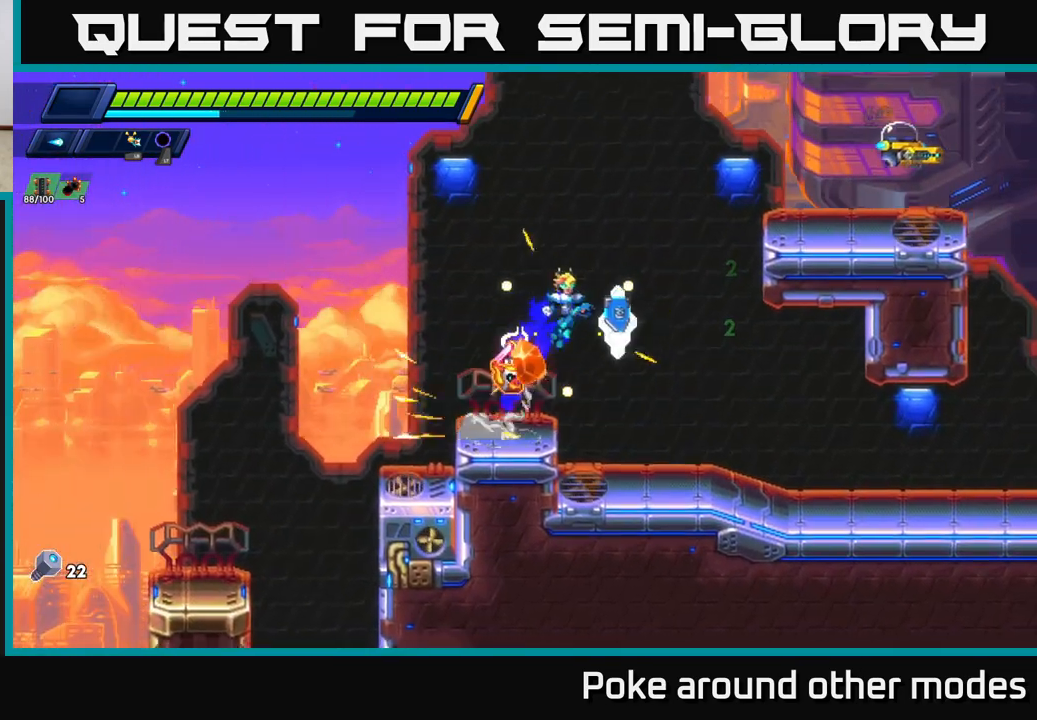
Gameplay with a controller (Xbox layout); each line is a JSON object with the inputs held at the frame after it. "events" lists button and stick changes between this image and that frame as [ms after this image, input, new state], when the widget could be followed in between.
{"buttons": ["A", "R2"], "left_stick": "right", "right_stick": "center", "events": [[17, "X", "down"], [117, "X", "up"], [200, "X", "down"], [283, "R2", "up"], [283, "X", "up"], [300, "A", "up"], [367, "A", "down"], [367, "X", "down"], [433, "R2", "down"], [483, "X", "up"]]}
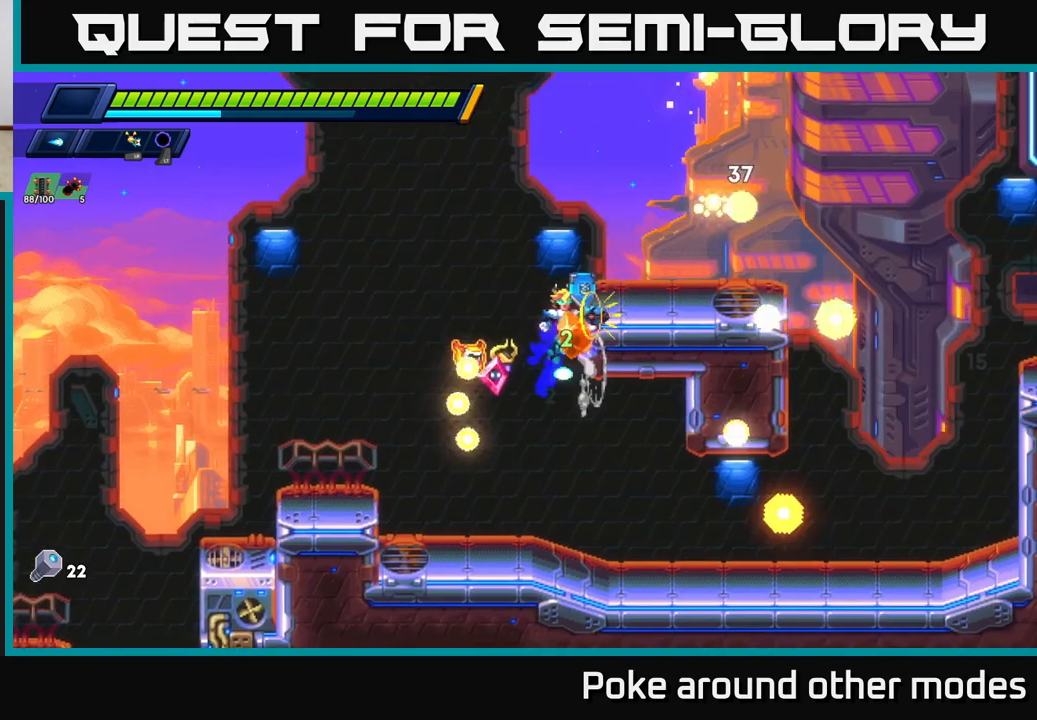
{"buttons": ["X"], "left_stick": "right", "right_stick": "center", "events": [[83, "R2", "up"], [100, "left_stick", "up-left"], [117, "A", "up"], [217, "R2", "down"], [233, "A", "down"], [233, "left_stick", "right"], [400, "R2", "up"], [467, "A", "up"], [500, "X", "down"]]}
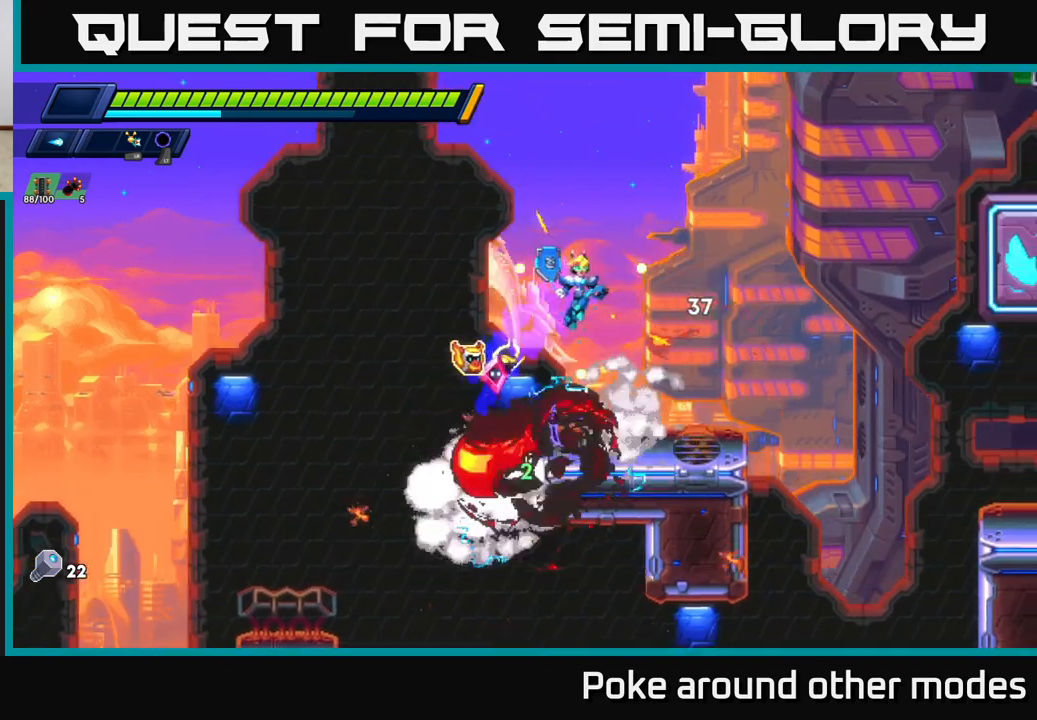
{"buttons": ["A", "R2"], "left_stick": "right", "right_stick": "center", "events": [[133, "X", "up"], [167, "X", "down"], [283, "X", "up"], [383, "X", "down"], [433, "A", "down"], [433, "R2", "down"], [483, "X", "up"]]}
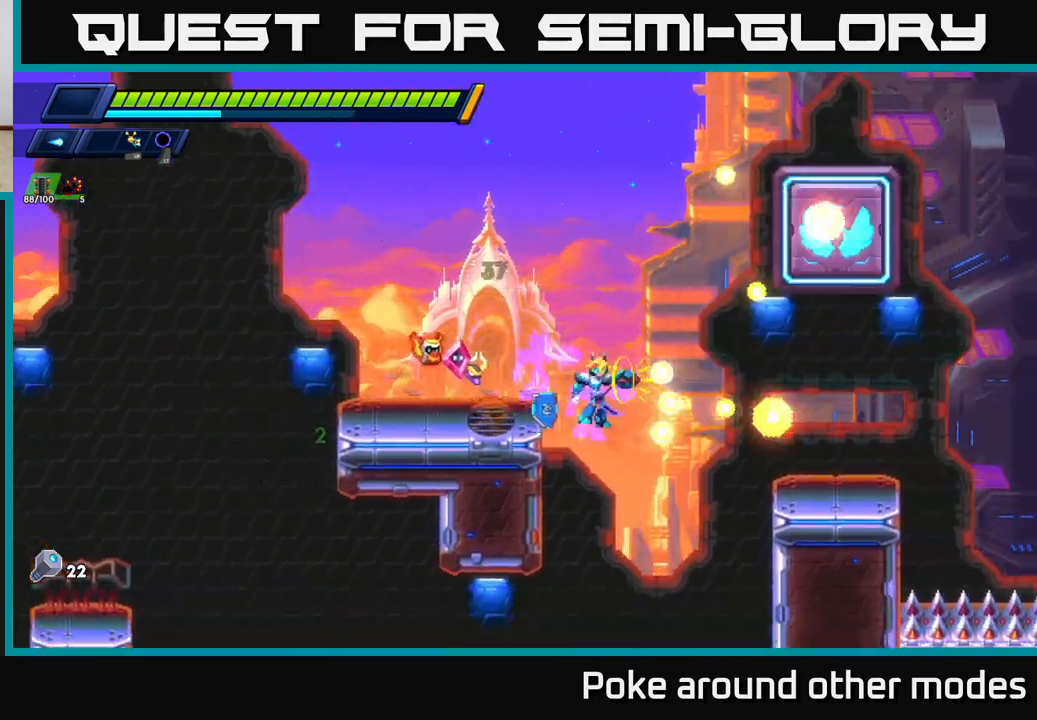
{"buttons": ["A"], "left_stick": "right", "right_stick": "center", "events": [[200, "X", "down"], [250, "A", "up"], [250, "R2", "up"], [317, "X", "up"], [333, "left_stick", "center"], [383, "A", "down"], [433, "left_stick", "right"]]}
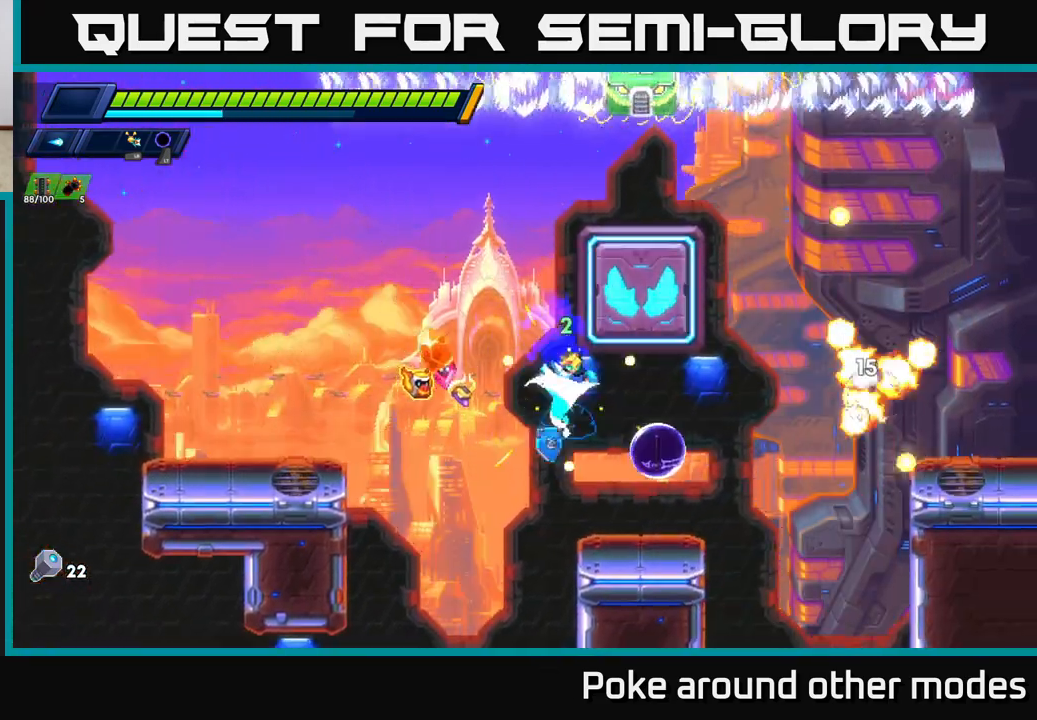
{"buttons": [], "left_stick": "center", "right_stick": "center", "events": [[100, "A", "up"], [117, "X", "down"], [150, "left_stick", "center"], [233, "X", "up"]]}
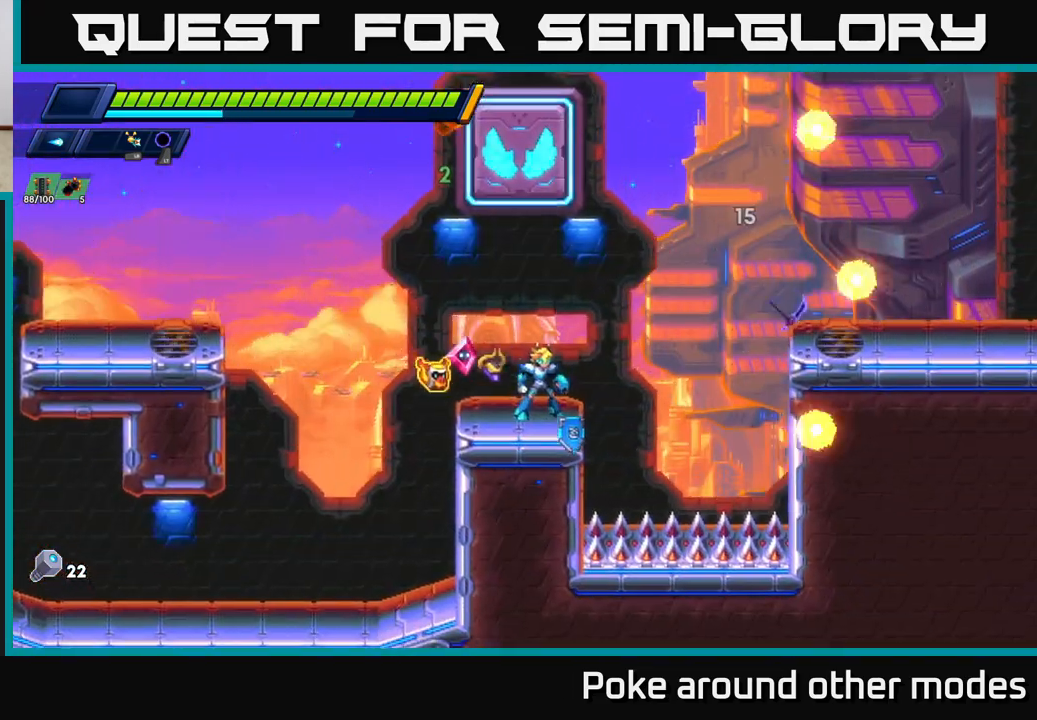
{"buttons": ["A"], "left_stick": "up-left", "right_stick": "center", "events": [[33, "R2", "down"], [33, "left_stick", "right"], [117, "A", "down"], [250, "A", "up"], [317, "A", "down"], [450, "left_stick", "up-left"], [500, "R2", "up"]]}
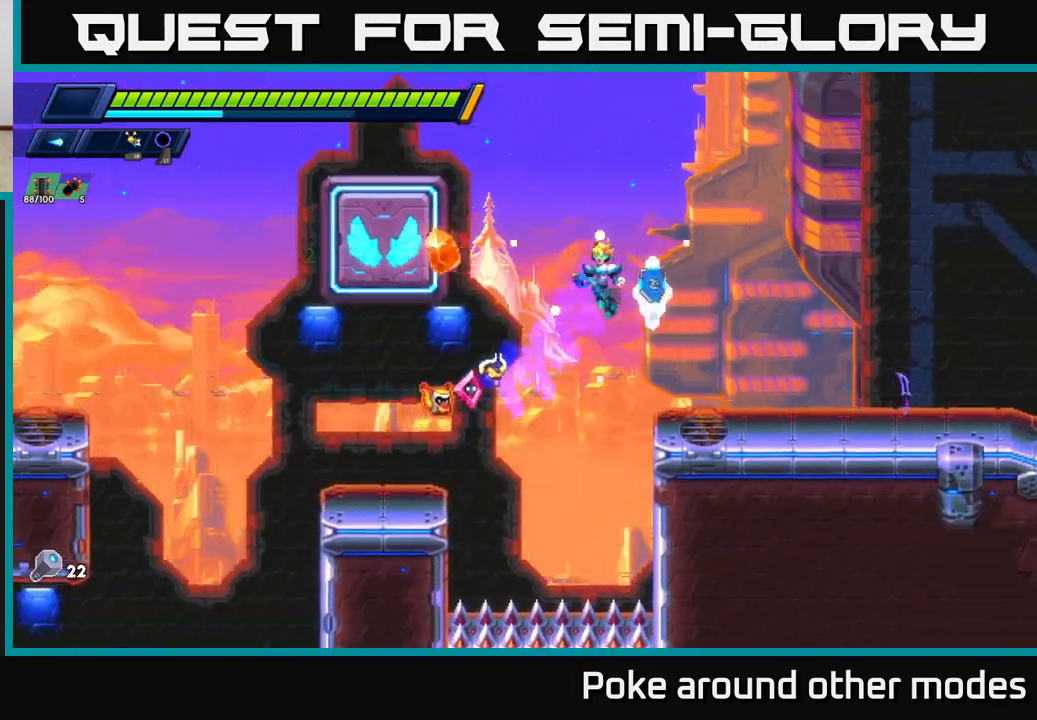
{"buttons": [], "left_stick": "center", "right_stick": "center", "events": [[50, "A", "up"], [183, "left_stick", "left"], [483, "left_stick", "center"]]}
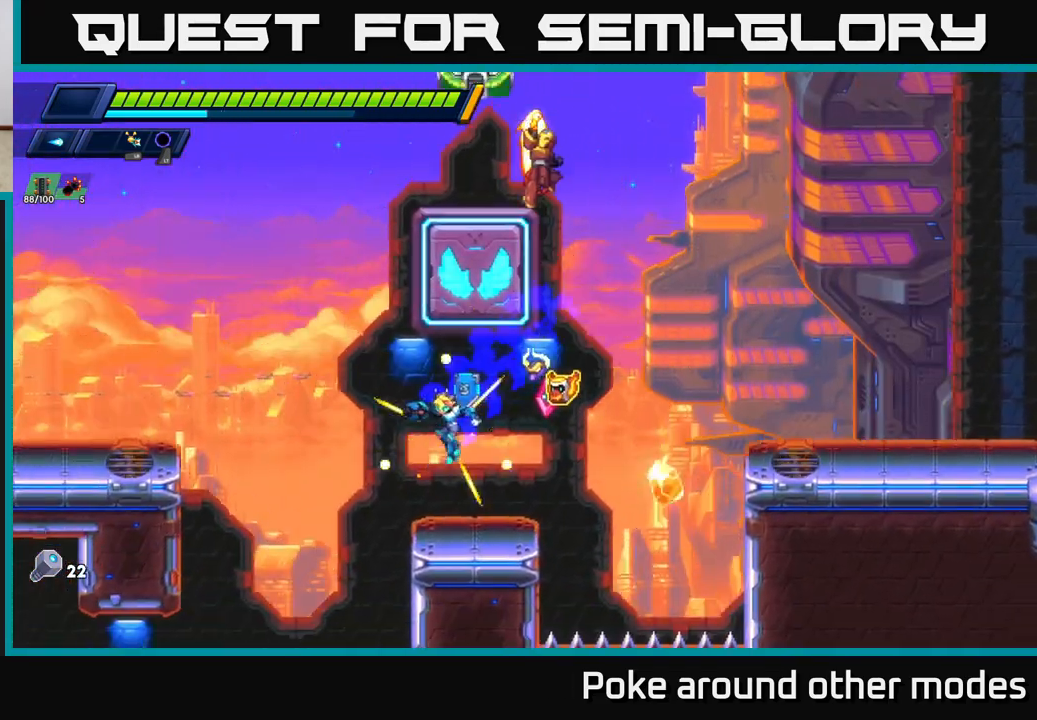
{"buttons": ["A"], "left_stick": "right", "right_stick": "center", "events": [[200, "left_stick", "right"], [267, "A", "down"]]}
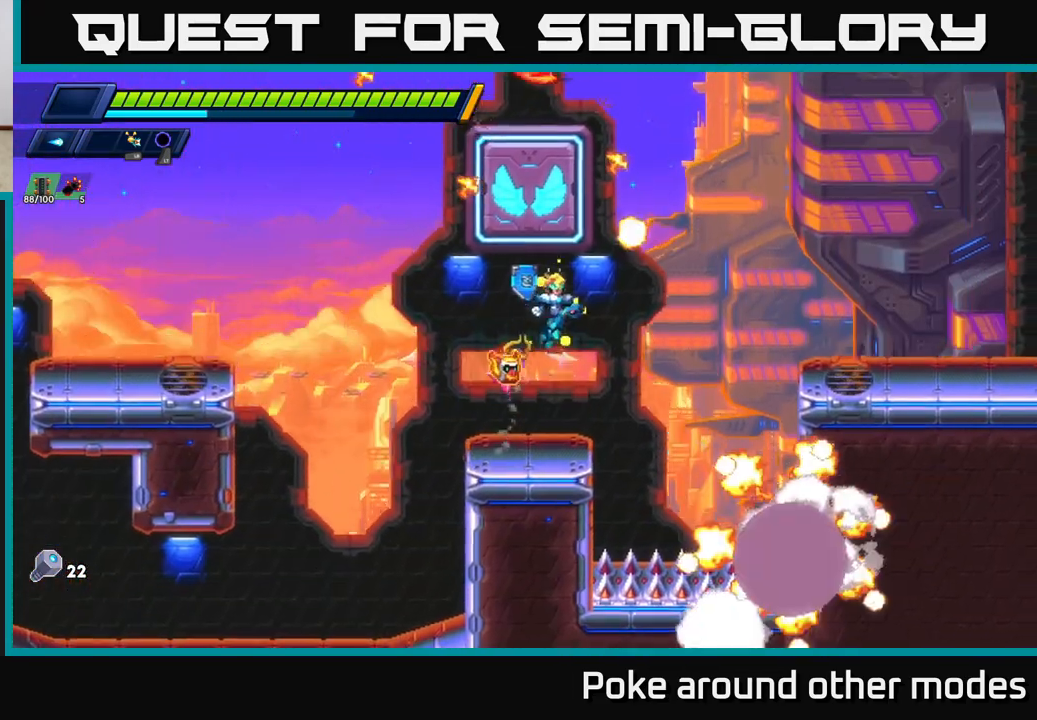
{"buttons": ["A"], "left_stick": "right", "right_stick": "center", "events": [[33, "A", "up"], [100, "A", "down"], [150, "left_stick", "up-left"], [333, "A", "up"], [383, "left_stick", "right"], [400, "A", "down"]]}
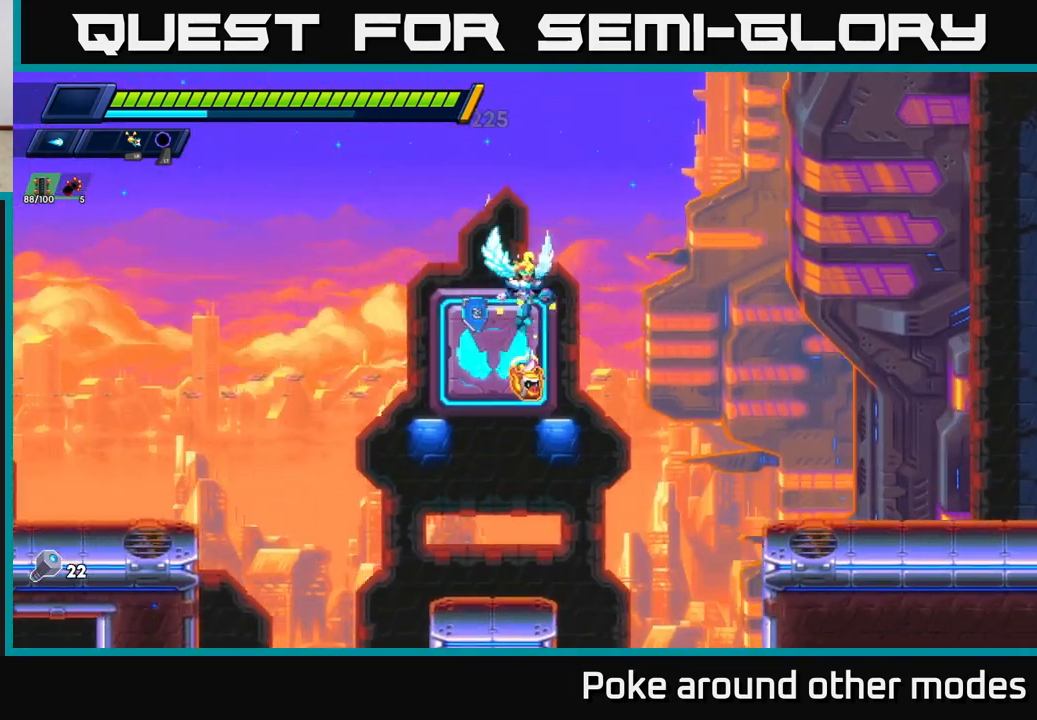
{"buttons": [], "left_stick": "center", "right_stick": "center", "events": [[167, "left_stick", "up-left"], [217, "A", "up"], [217, "X", "down"], [333, "X", "up"], [367, "left_stick", "center"]]}
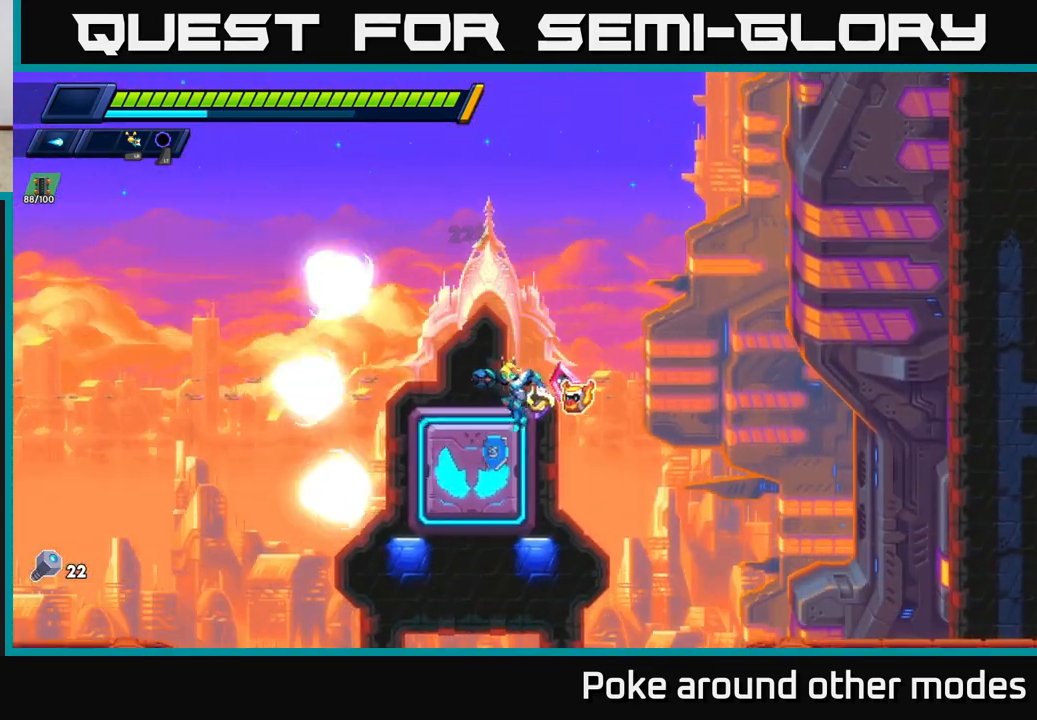
{"buttons": ["X"], "left_stick": "right", "right_stick": "center", "events": [[17, "left_stick", "right"], [83, "R2", "down"], [100, "A", "down"], [200, "A", "up"], [200, "R2", "up"], [433, "X", "down"]]}
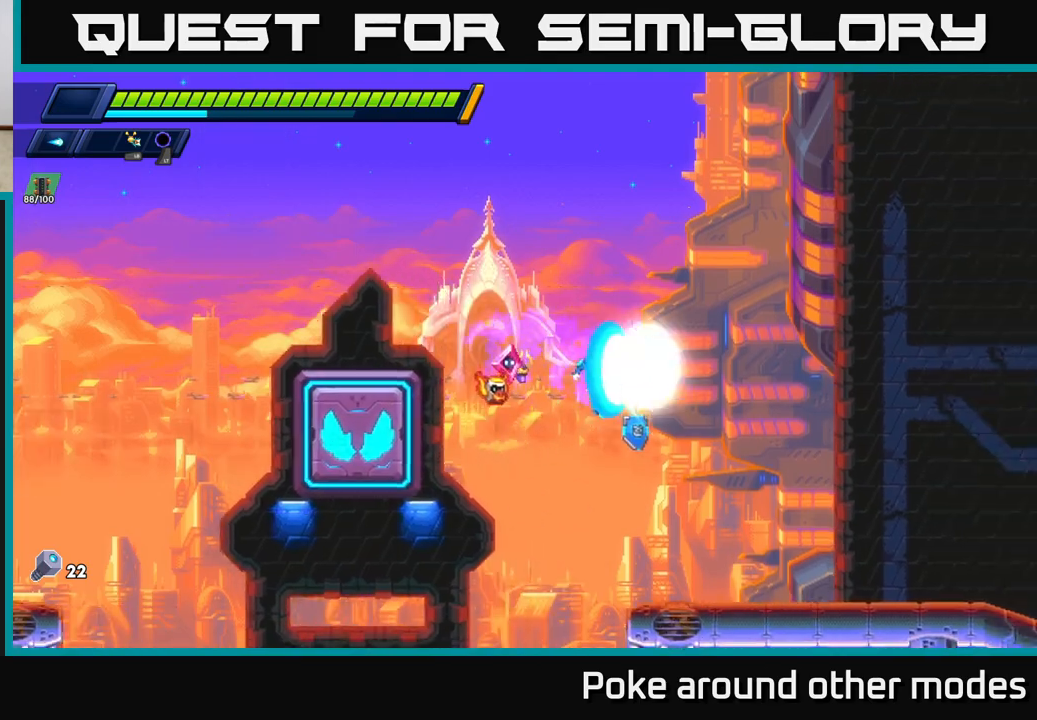
{"buttons": [], "left_stick": "right", "right_stick": "center", "events": [[33, "X", "up"], [350, "X", "down"], [467, "X", "up"]]}
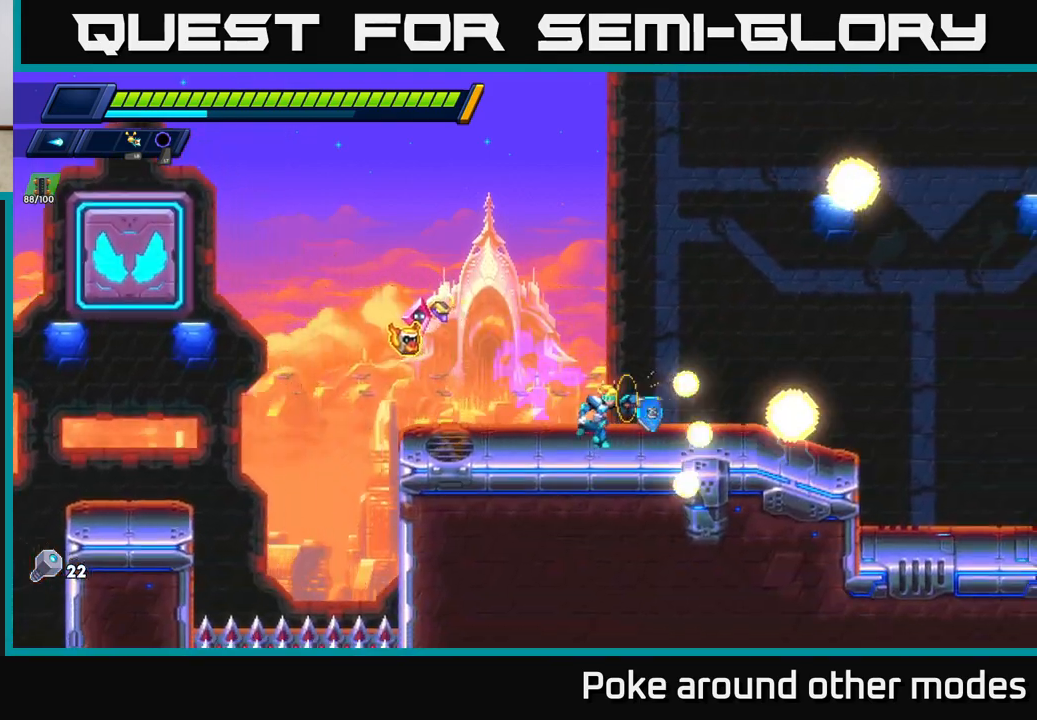
{"buttons": ["A", "X", "R2"], "left_stick": "right", "right_stick": "center", "events": [[50, "X", "down"], [150, "X", "up"], [250, "X", "down"], [333, "X", "up"], [417, "X", "down"], [450, "R2", "down"], [483, "A", "down"]]}
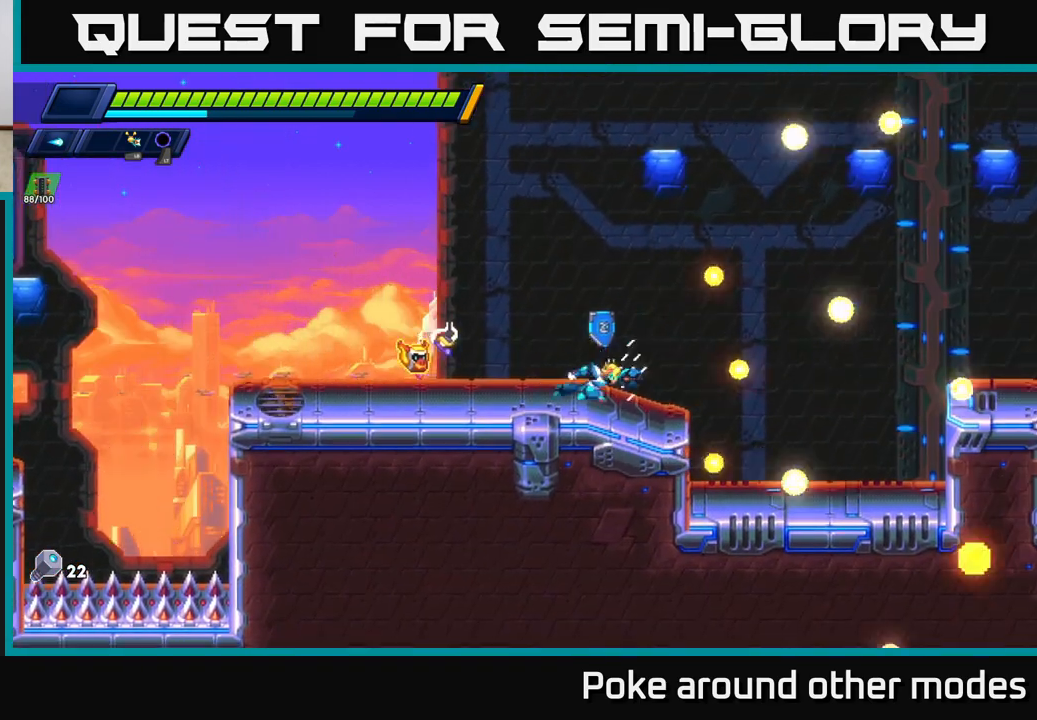
{"buttons": [], "left_stick": "right", "right_stick": "center", "events": [[33, "X", "up"], [300, "X", "down"], [367, "A", "up"], [417, "R2", "up"], [417, "X", "up"]]}
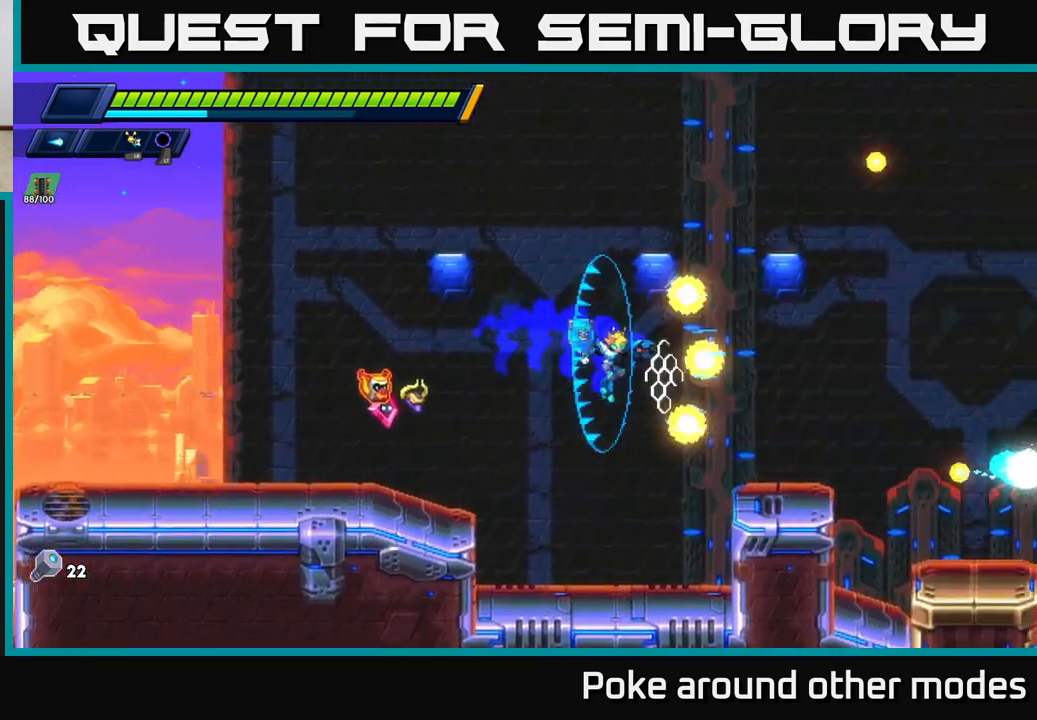
{"buttons": ["X"], "left_stick": "right", "right_stick": "center", "events": [[17, "A", "down"], [33, "X", "down"], [117, "R2", "down"], [217, "R2", "up"], [217, "X", "up"], [333, "A", "up"], [417, "X", "down"]]}
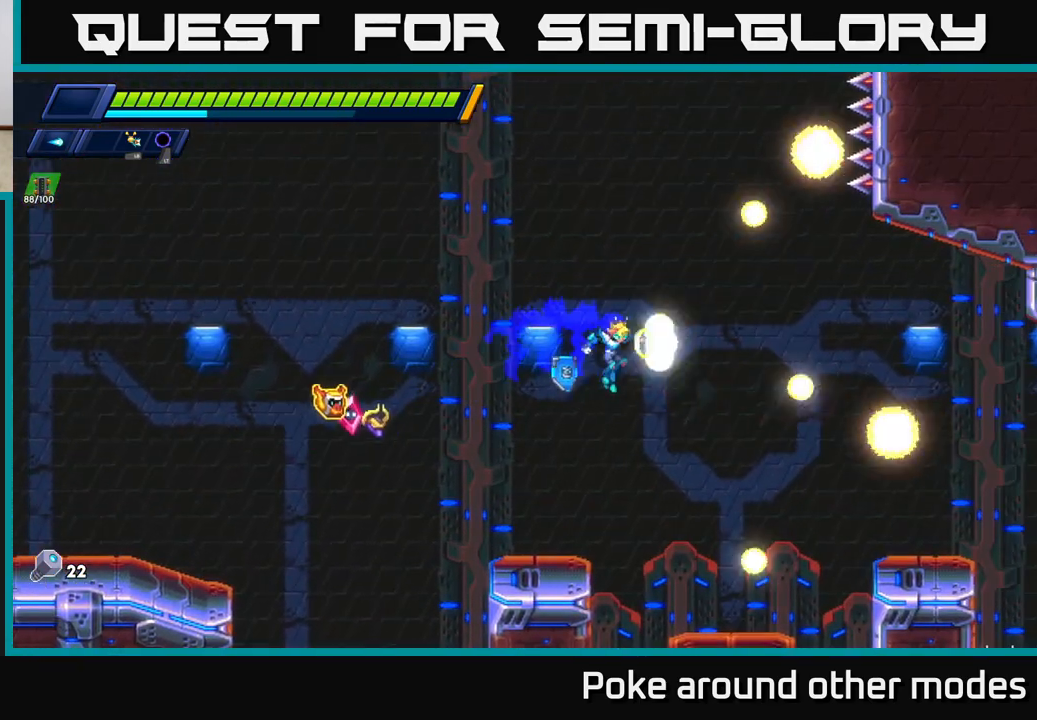
{"buttons": ["A", "R2"], "left_stick": "right", "right_stick": "center", "events": [[33, "X", "up"], [117, "X", "down"], [183, "left_stick", "center"], [200, "X", "up"], [317, "X", "down"], [350, "left_stick", "right"], [417, "X", "up"], [483, "R2", "down"], [500, "A", "down"]]}
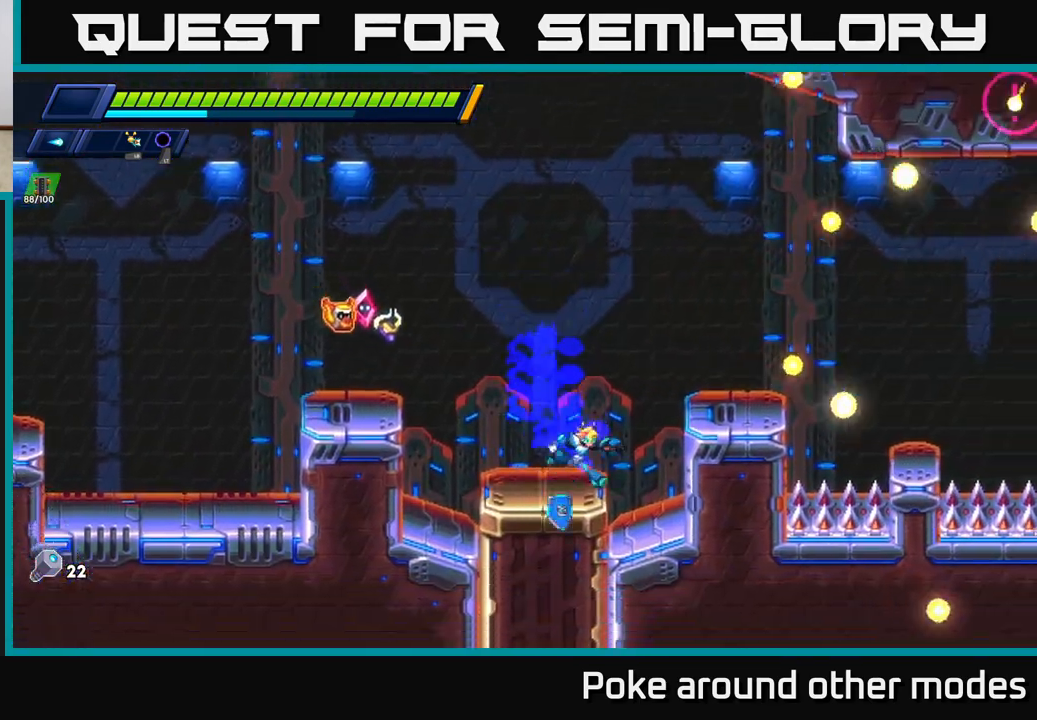
{"buttons": ["R2"], "left_stick": "right", "right_stick": "center", "events": [[417, "A", "up"]]}
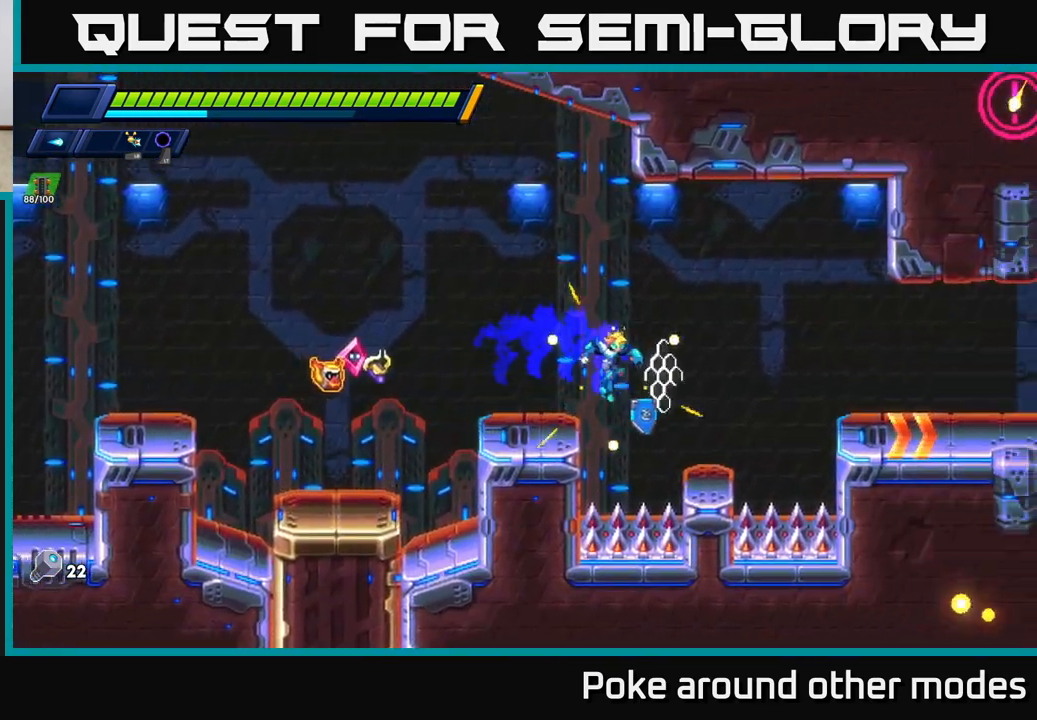
{"buttons": [], "left_stick": "right", "right_stick": "center", "events": [[33, "A", "down"], [200, "A", "up"], [450, "R2", "up"]]}
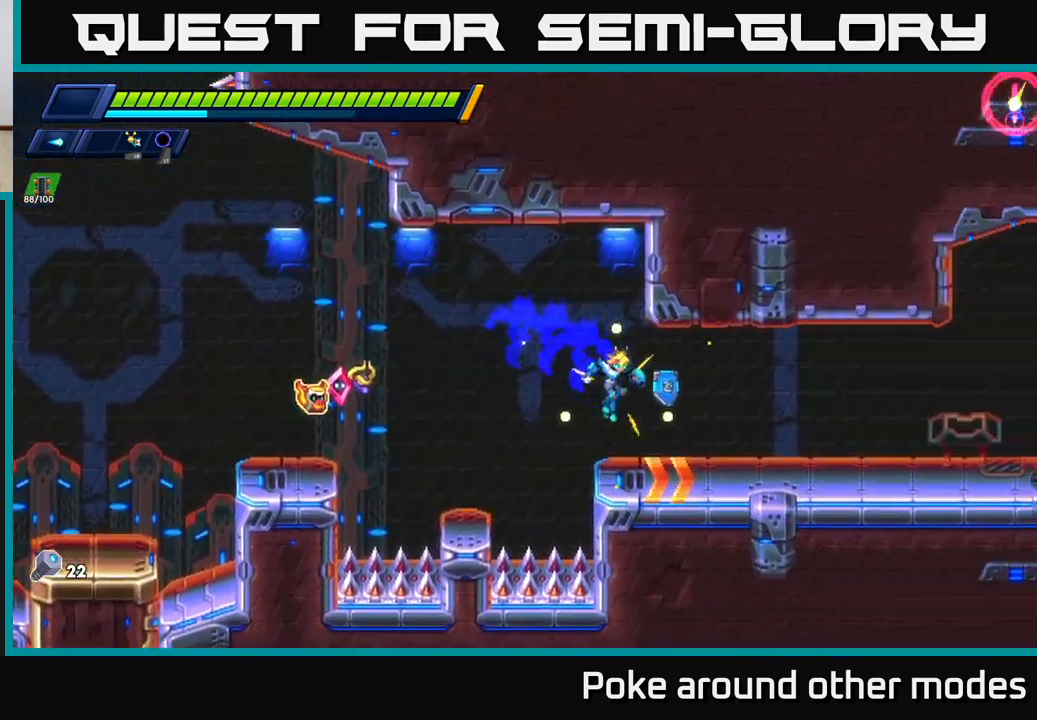
{"buttons": ["R2"], "left_stick": "right", "right_stick": "center", "events": [[167, "R2", "down"]]}
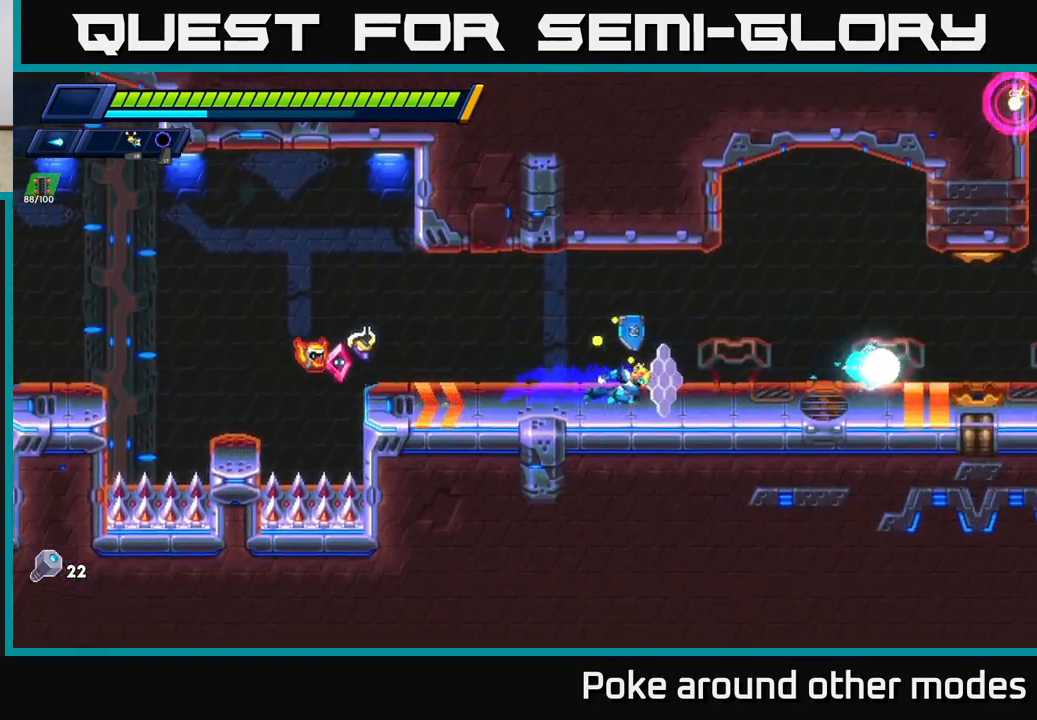
{"buttons": ["R2"], "left_stick": "right", "right_stick": "center", "events": [[283, "R2", "up"], [333, "R2", "down"]]}
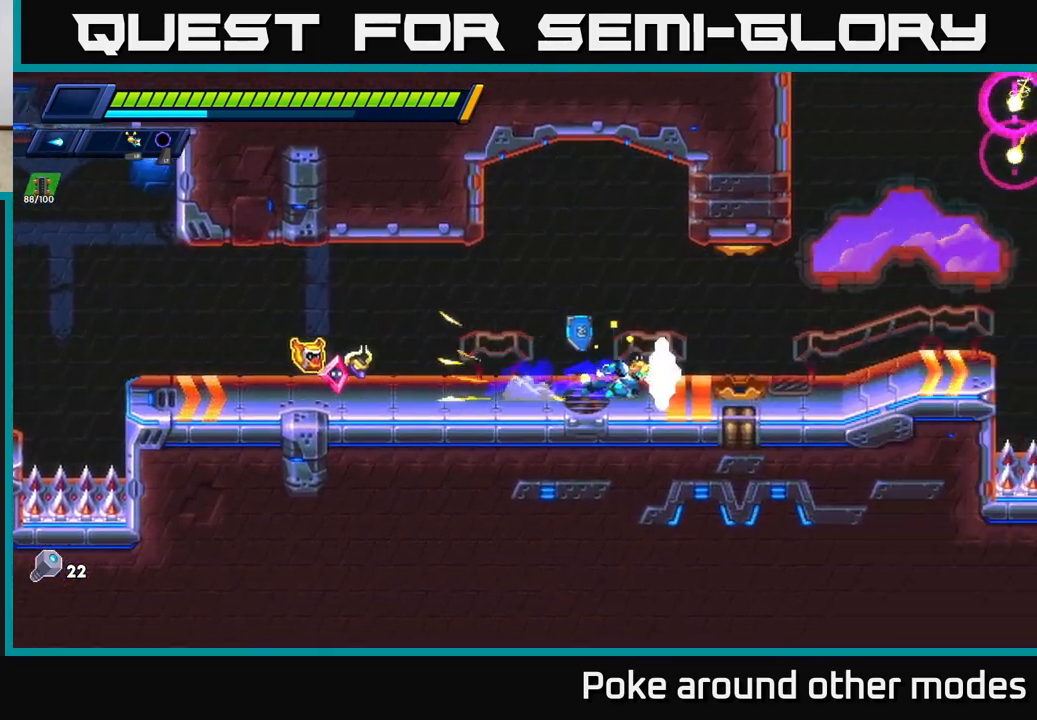
{"buttons": ["R2"], "left_stick": "right", "right_stick": "center", "events": [[283, "X", "down"], [417, "X", "up"]]}
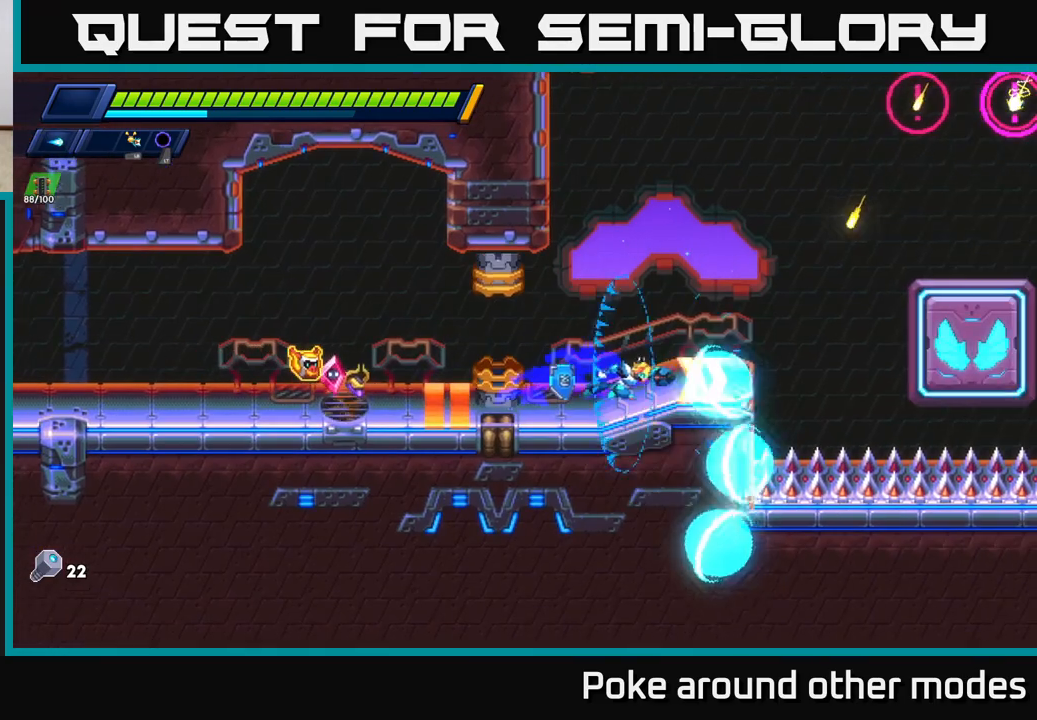
{"buttons": [], "left_stick": "center", "right_stick": "center", "events": [[17, "X", "down"], [100, "R2", "up"], [117, "X", "up"], [117, "left_stick", "center"], [217, "R2", "down"], [217, "X", "down"], [367, "A", "down"], [367, "R2", "up"], [367, "X", "up"], [400, "A", "up"]]}
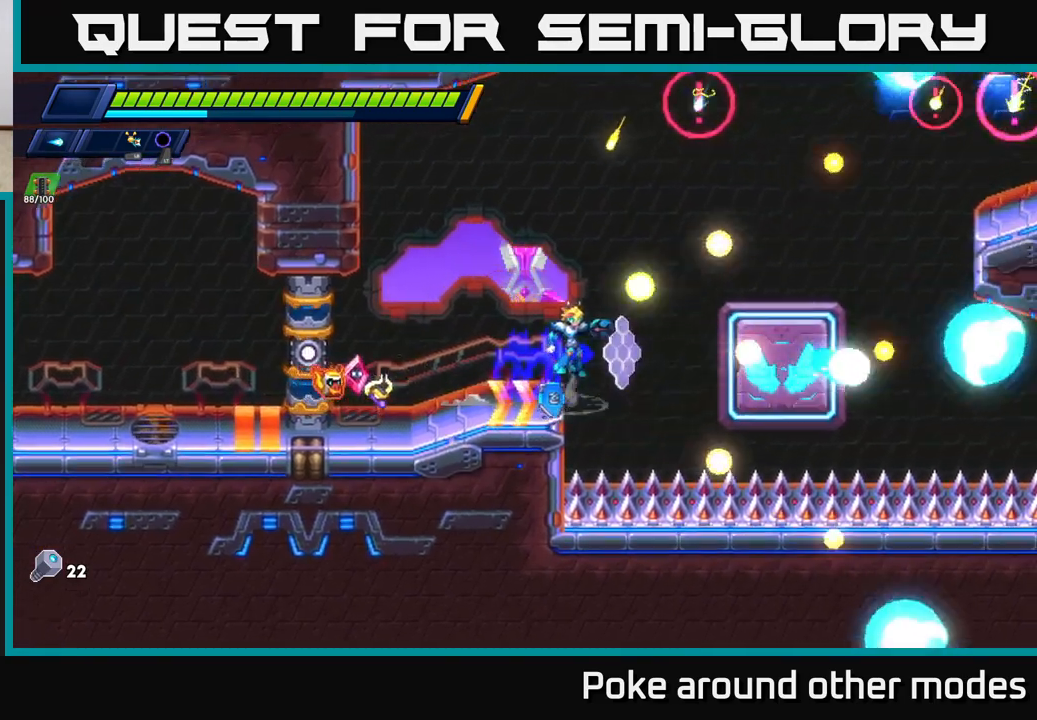
{"buttons": ["R2"], "left_stick": "up-left", "right_stick": "center", "events": [[150, "left_stick", "left"], [333, "left_stick", "up-left"], [400, "R2", "down"], [433, "A", "down"], [483, "A", "up"]]}
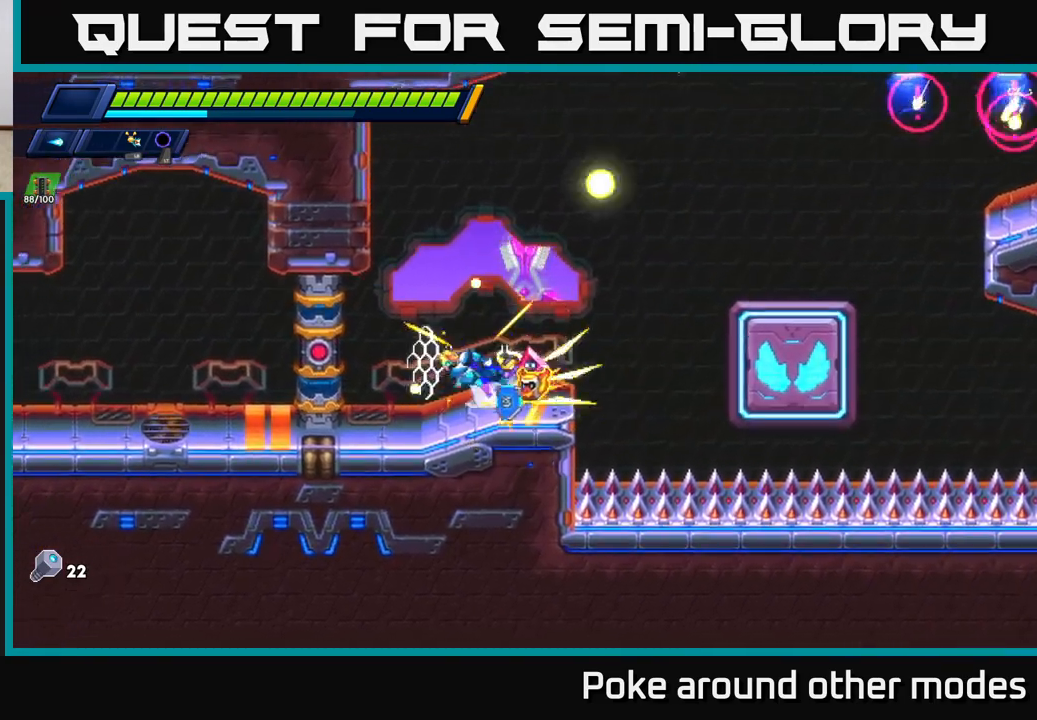
{"buttons": ["A", "R2"], "left_stick": "right", "right_stick": "center", "events": [[17, "R2", "up"], [33, "left_stick", "right"], [83, "left_stick", "center"], [267, "left_stick", "right"], [417, "R2", "down"], [467, "A", "down"]]}
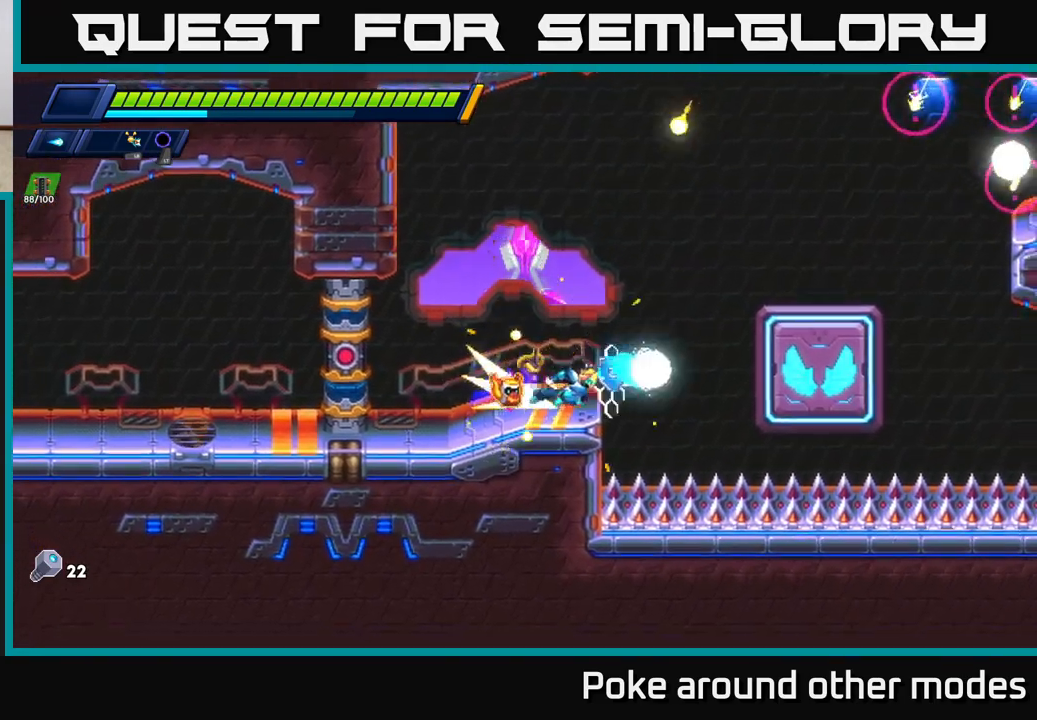
{"buttons": ["A", "R2"], "left_stick": "right", "right_stick": "center", "events": [[133, "A", "up"], [433, "A", "down"]]}
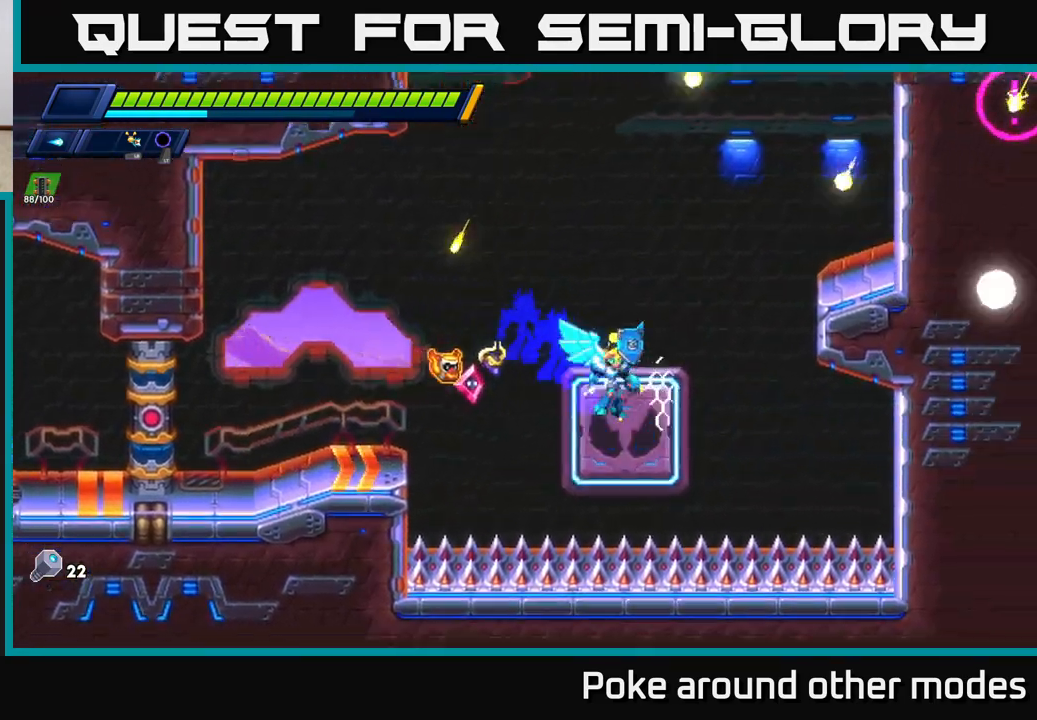
{"buttons": ["A", "R2"], "left_stick": "right", "right_stick": "center", "events": [[100, "A", "up"], [133, "A", "down"], [350, "left_stick", "up"], [450, "left_stick", "right"]]}
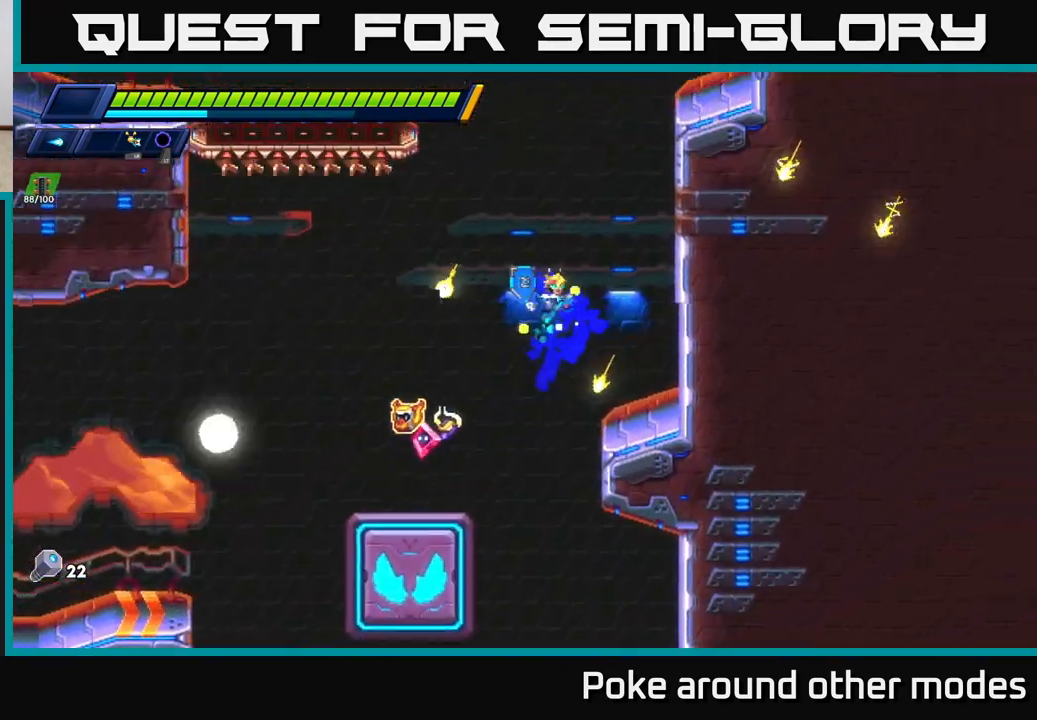
{"buttons": ["A", "R2"], "left_stick": "right", "right_stick": "center", "events": [[117, "A", "up"], [183, "R2", "up"], [317, "left_stick", "center"], [367, "A", "down"], [383, "R2", "down"], [417, "left_stick", "right"]]}
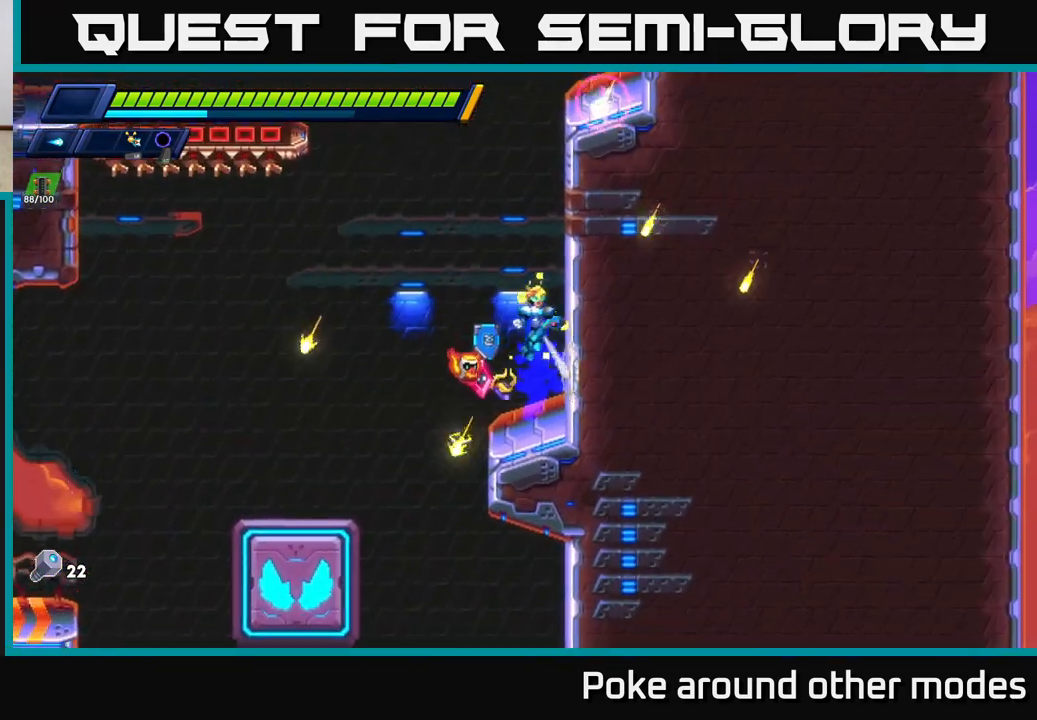
{"buttons": ["A", "R2"], "left_stick": "left", "right_stick": "center", "events": [[33, "A", "up"], [133, "left_stick", "left"], [183, "A", "down"], [417, "A", "up"], [483, "A", "down"]]}
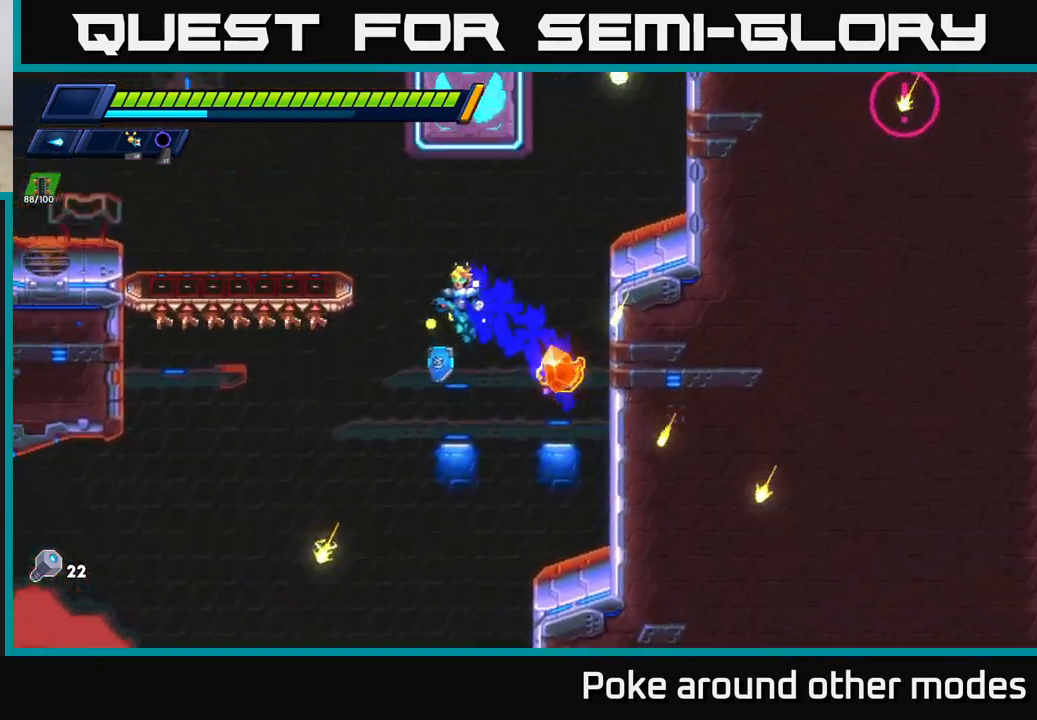
{"buttons": [], "left_stick": "right", "right_stick": "center", "events": [[133, "A", "up"], [167, "R2", "up"], [283, "X", "down"], [367, "X", "up"], [433, "left_stick", "center"], [483, "left_stick", "right"]]}
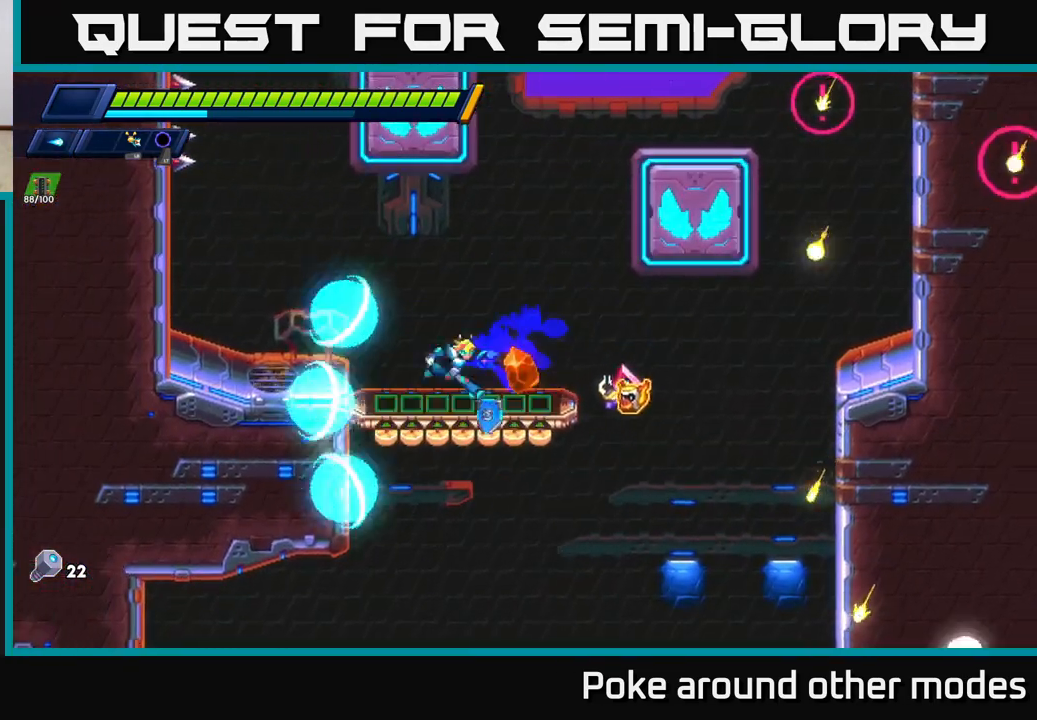
{"buttons": [], "left_stick": "center", "right_stick": "center", "events": [[50, "R2", "down"], [150, "A", "down"], [217, "left_stick", "up-left"], [433, "A", "up"], [433, "R2", "up"], [467, "left_stick", "center"]]}